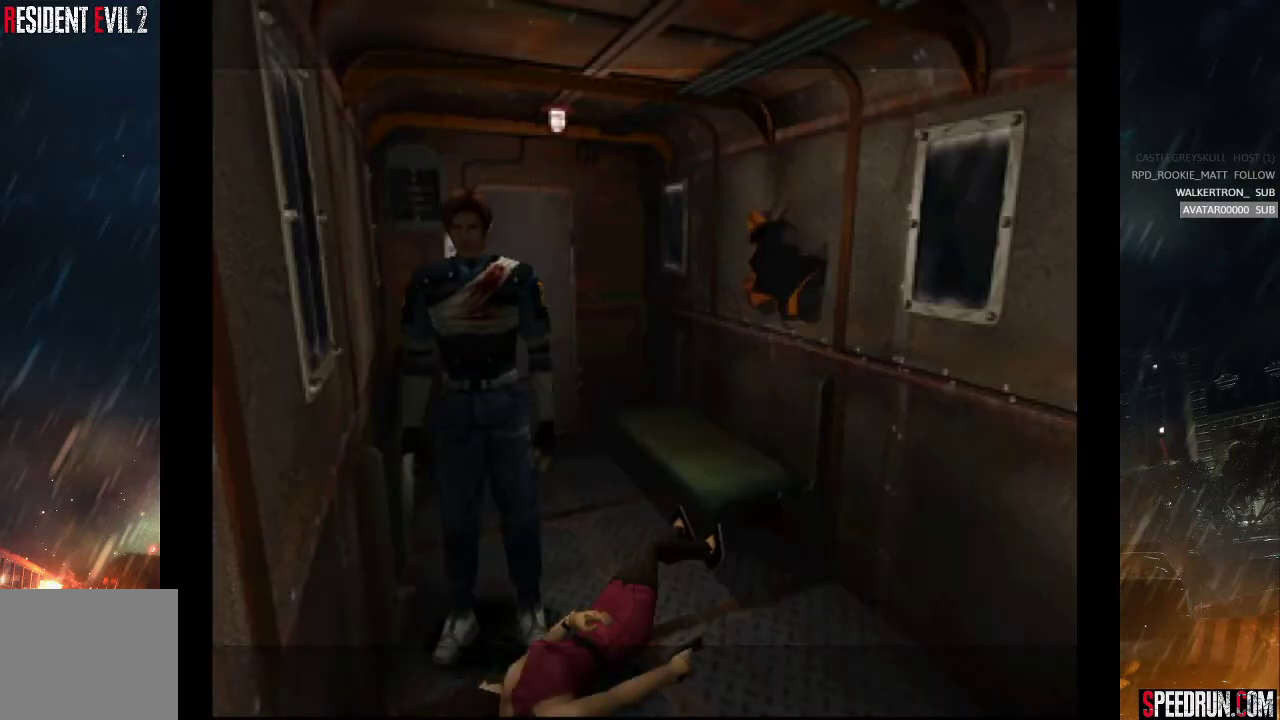
Gameplay with a controller (PlayStation layout); each line is a JSON object with the inputs held at the frame after it. "events" lists button and stick changes between this image and that frame as [ms after this image, input, new state], when the widget could be followed in between. Not read: L1 L3 R1 R3 left_stick.
{"buttons": ["SQUARE", "DPAD_LEFT"], "right_stick": "center", "events": [[167, "DPAD_LEFT", "down"], [217, "SQUARE", "down"]]}
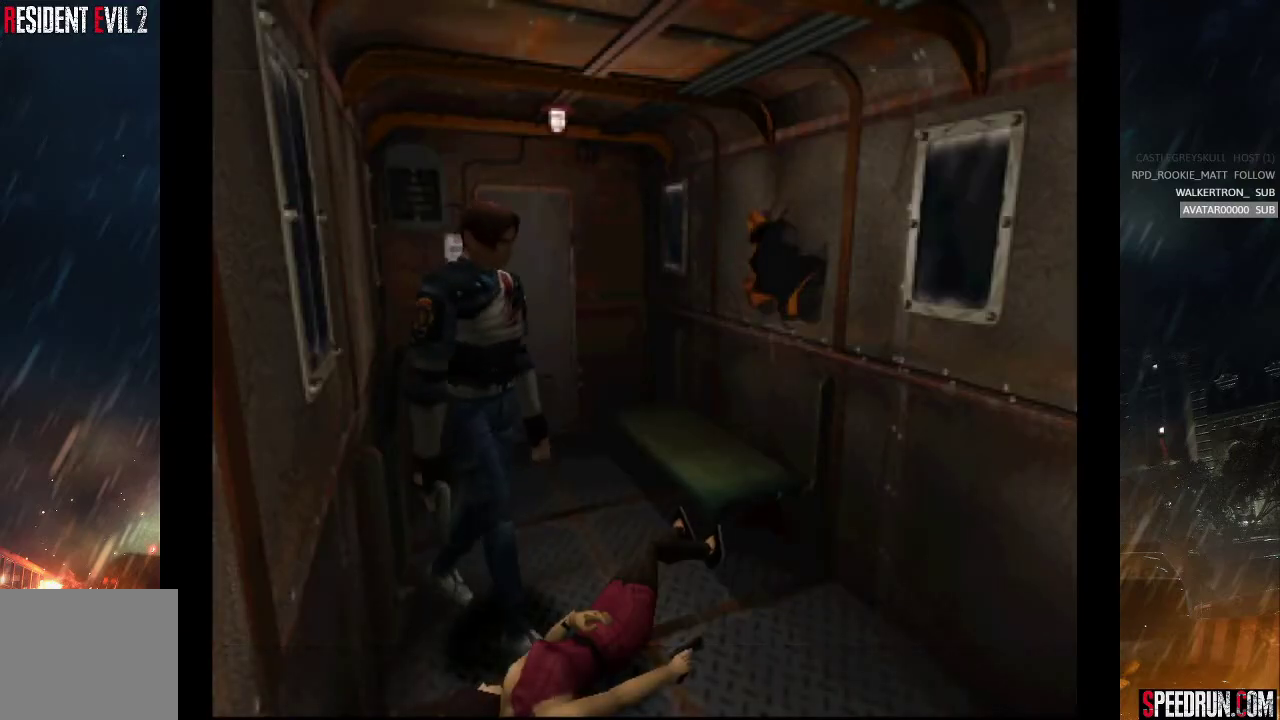
{"buttons": ["SQUARE", "DPAD_UP", "DPAD_LEFT"], "right_stick": "center", "events": [[250, "DPAD_UP", "down"]]}
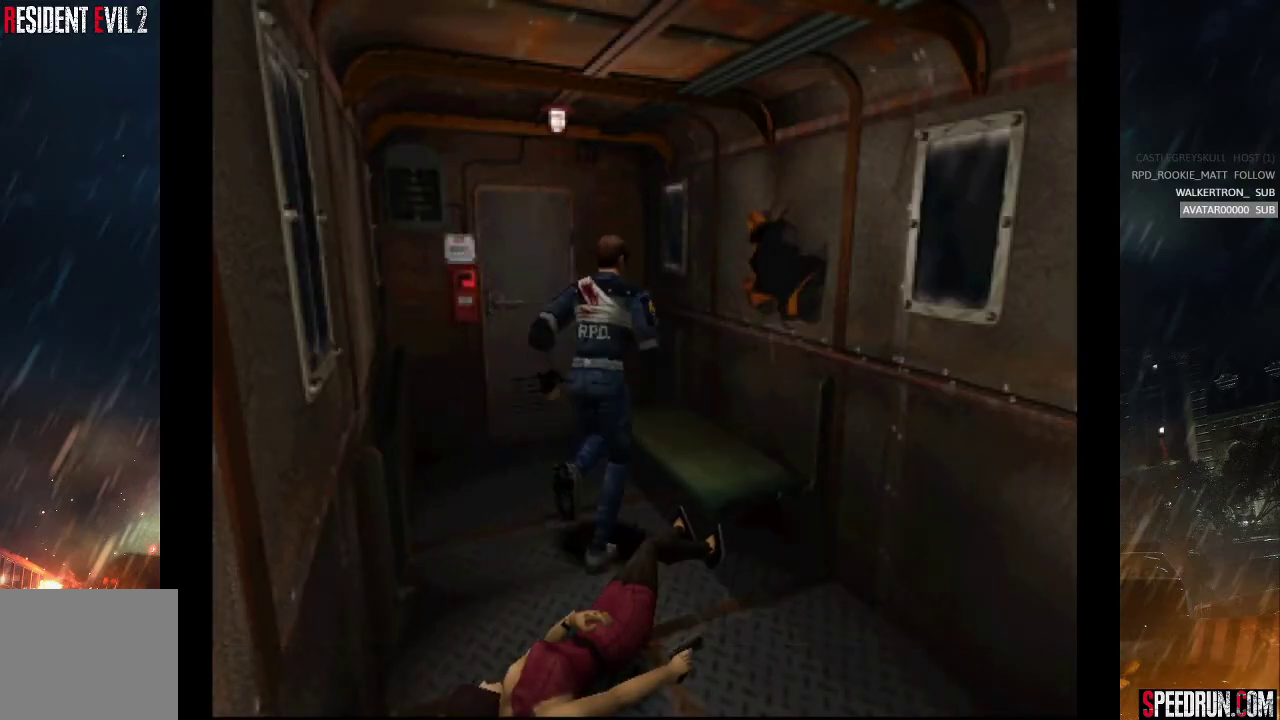
{"buttons": [], "right_stick": "center", "events": [[117, "TRIANGLE", "down"], [150, "SQUARE", "up"], [250, "DPAD_LEFT", "up"], [250, "DPAD_UP", "up"], [300, "TRIANGLE", "up"]]}
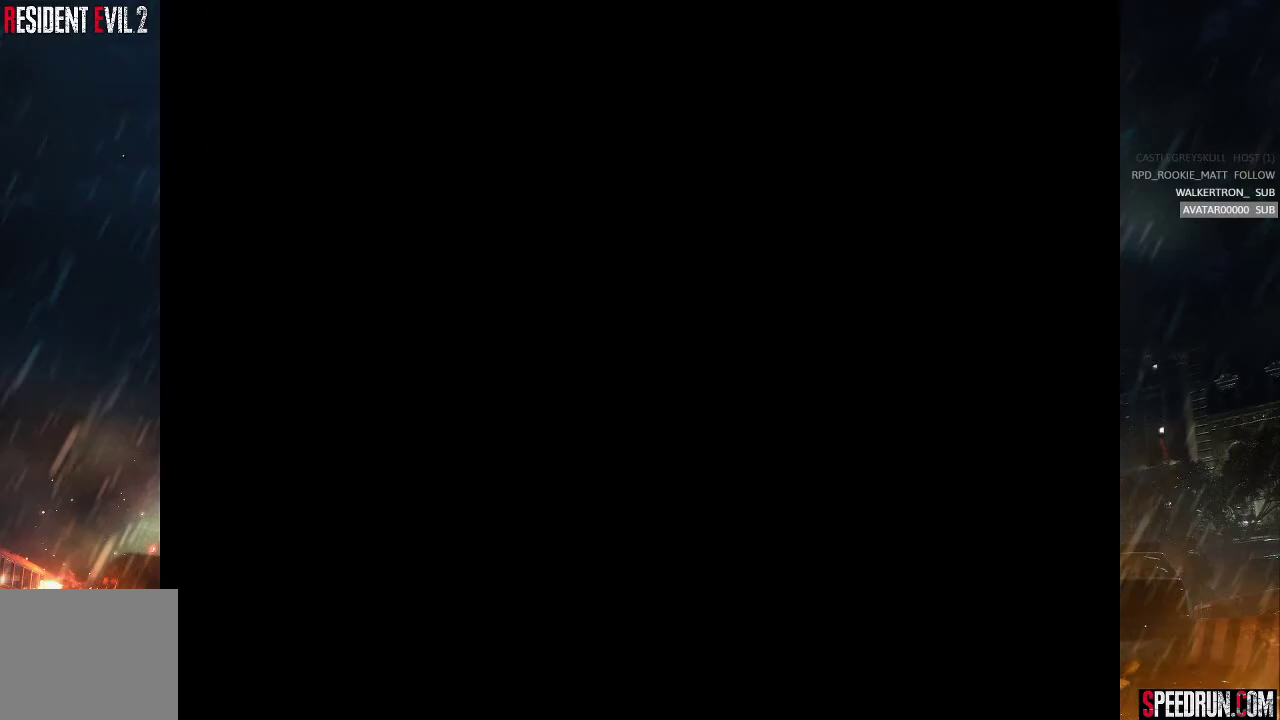
{"buttons": [], "right_stick": "center", "events": []}
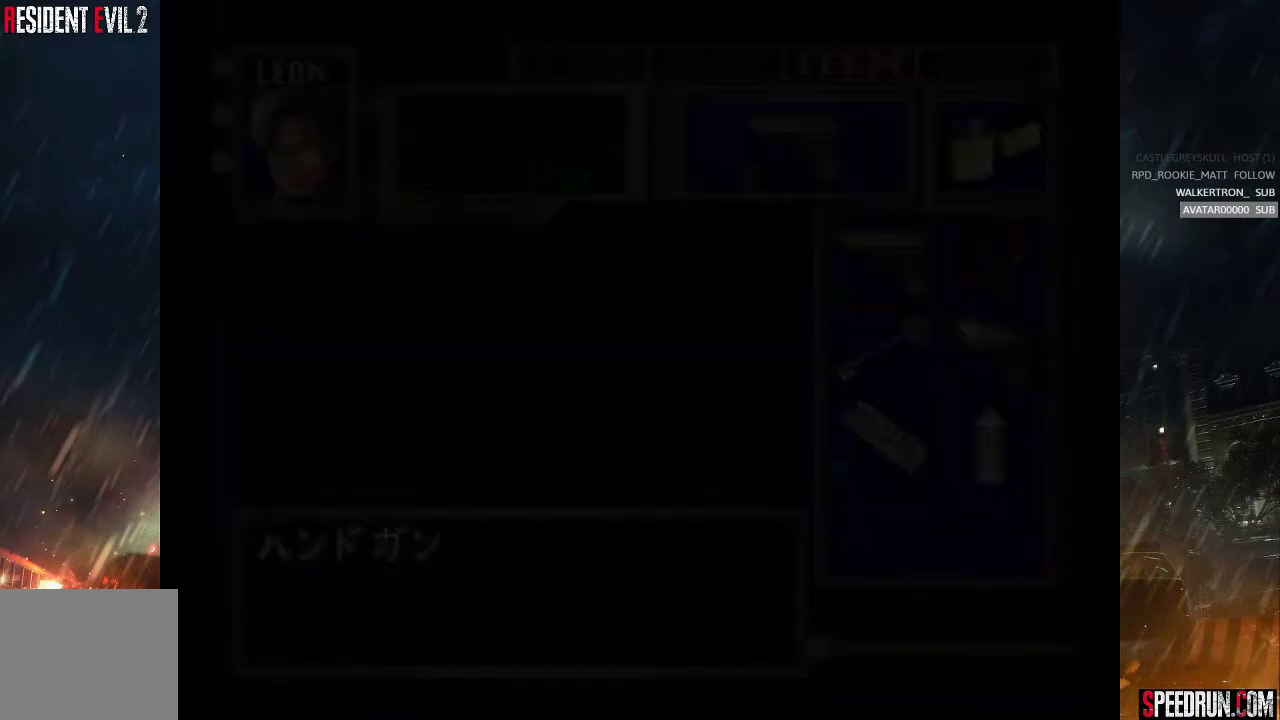
{"buttons": ["DPAD_DOWN"], "right_stick": "center", "events": [[317, "DPAD_RIGHT", "down"], [383, "DPAD_RIGHT", "up"], [433, "DPAD_DOWN", "down"]]}
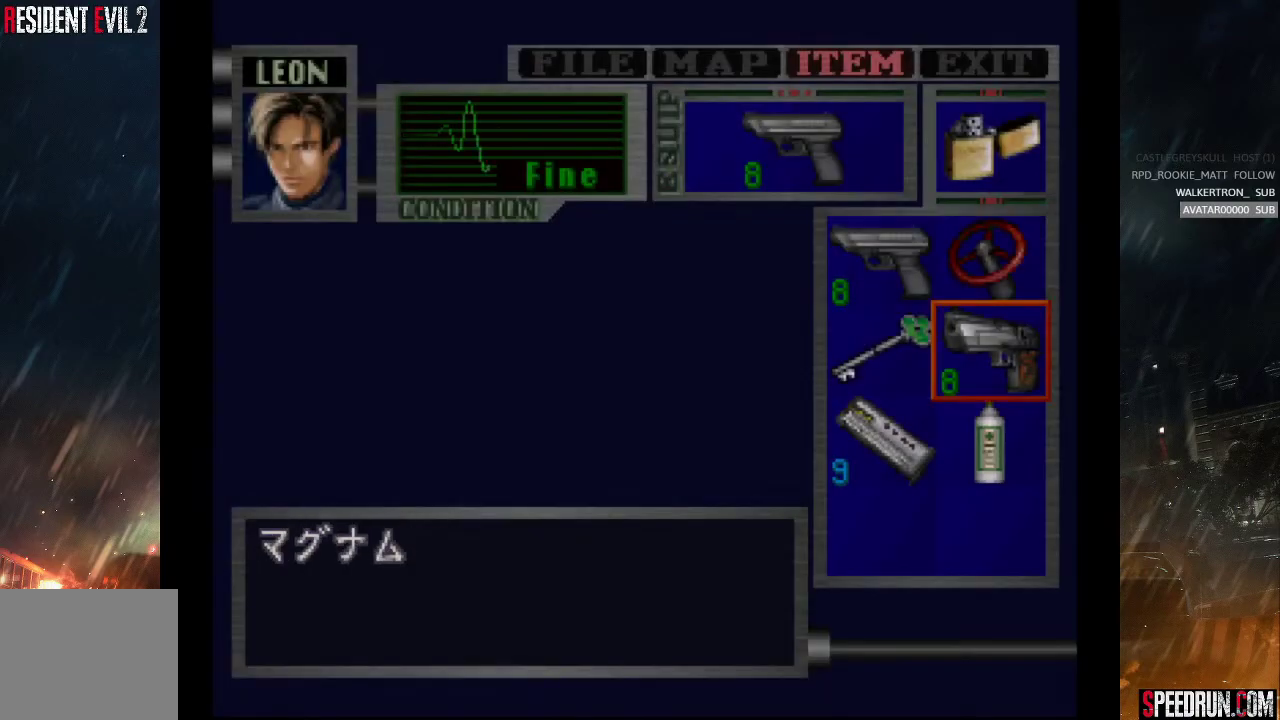
{"buttons": [], "right_stick": "center", "events": [[33, "DPAD_DOWN", "up"], [67, "CROSS", "down"], [117, "CROSS", "up"], [150, "CROSS", "down"], [250, "CROSS", "up"]]}
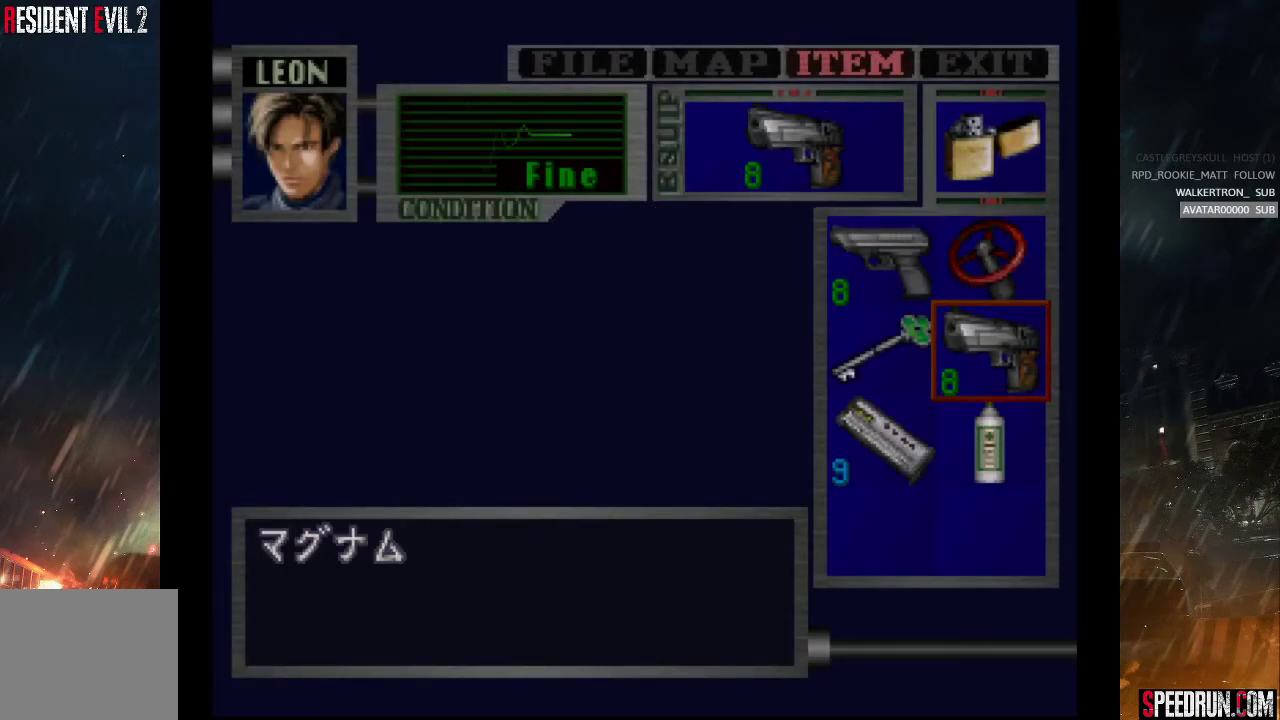
{"buttons": ["CROSS", "SQUARE", "DPAD_UP"], "right_stick": "center", "events": [[33, "TRIANGLE", "down"], [100, "DPAD_UP", "down"], [150, "SQUARE", "down"], [150, "TRIANGLE", "up"], [500, "CROSS", "down"]]}
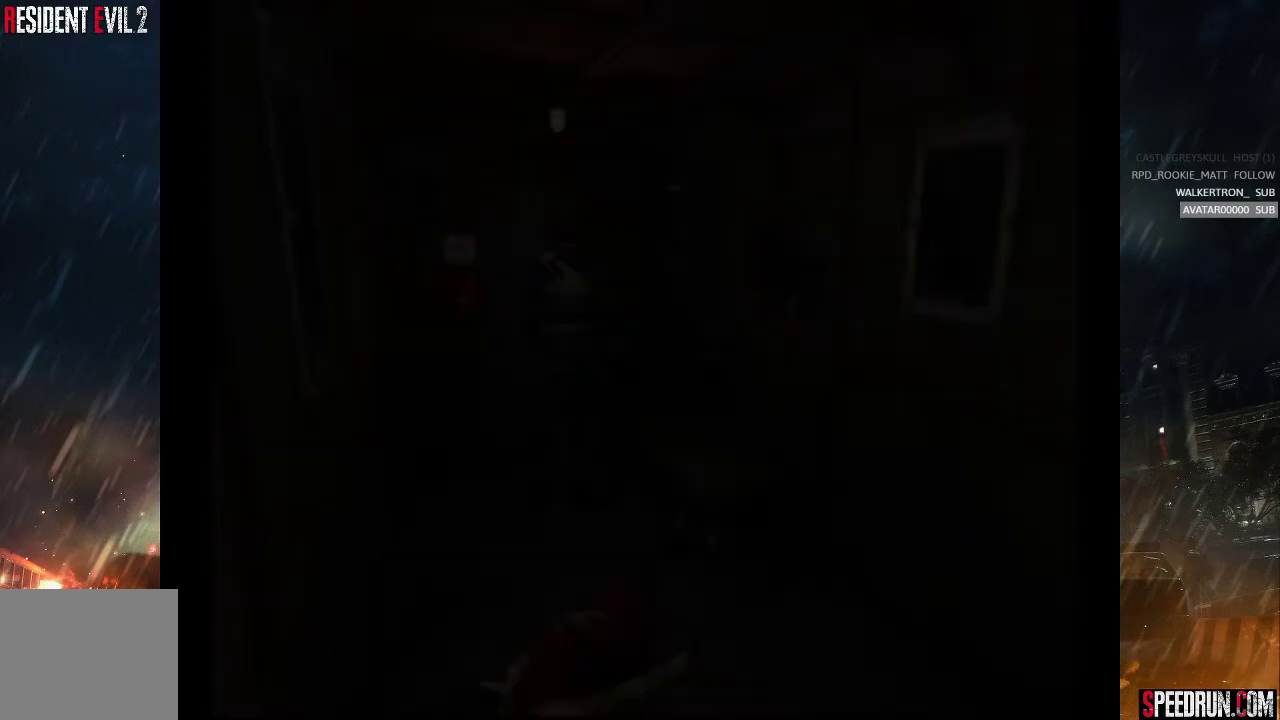
{"buttons": ["CROSS", "SQUARE", "DPAD_UP"], "right_stick": "center", "events": [[83, "CROSS", "up"], [167, "CROSS", "down"], [267, "CROSS", "up"], [333, "CROSS", "down"], [417, "CROSS", "up"], [483, "CROSS", "down"]]}
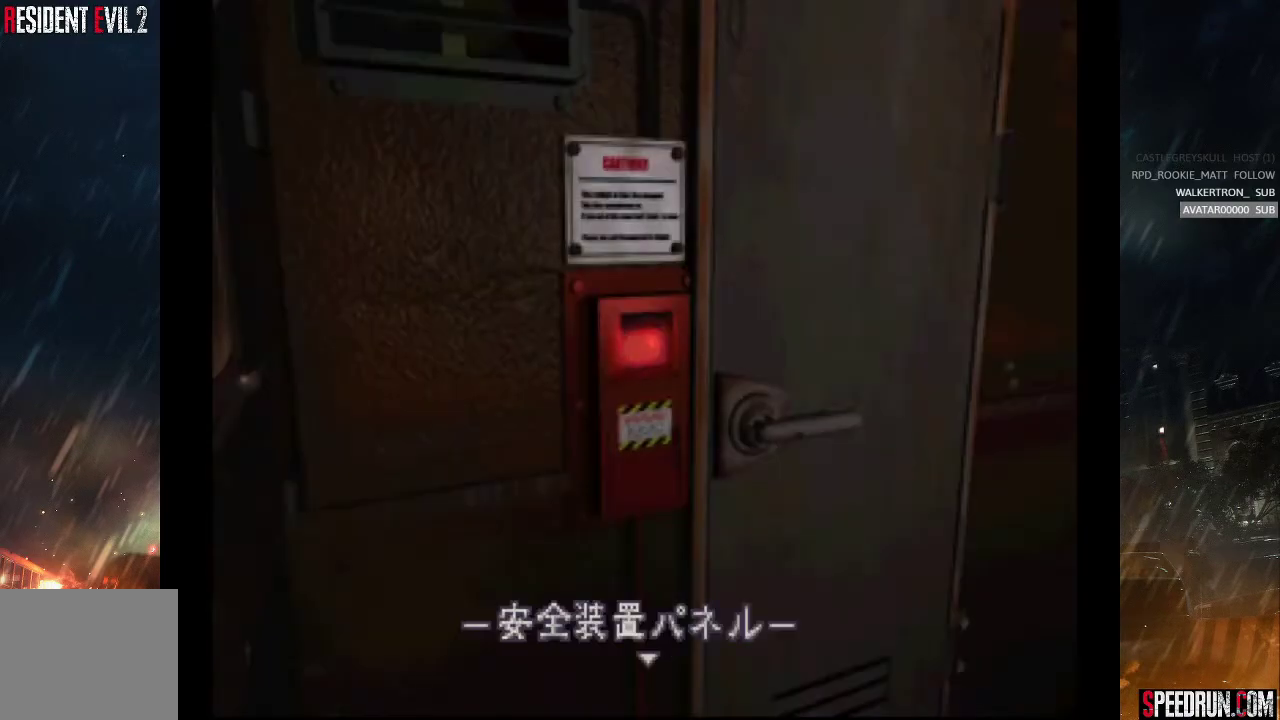
{"buttons": ["CROSS"], "right_stick": "center", "events": [[83, "CROSS", "up"], [100, "SQUARE", "up"], [167, "CROSS", "down"], [200, "DPAD_UP", "up"], [250, "CROSS", "up"], [333, "CROSS", "down"], [383, "CROSS", "up"], [450, "CROSS", "down"]]}
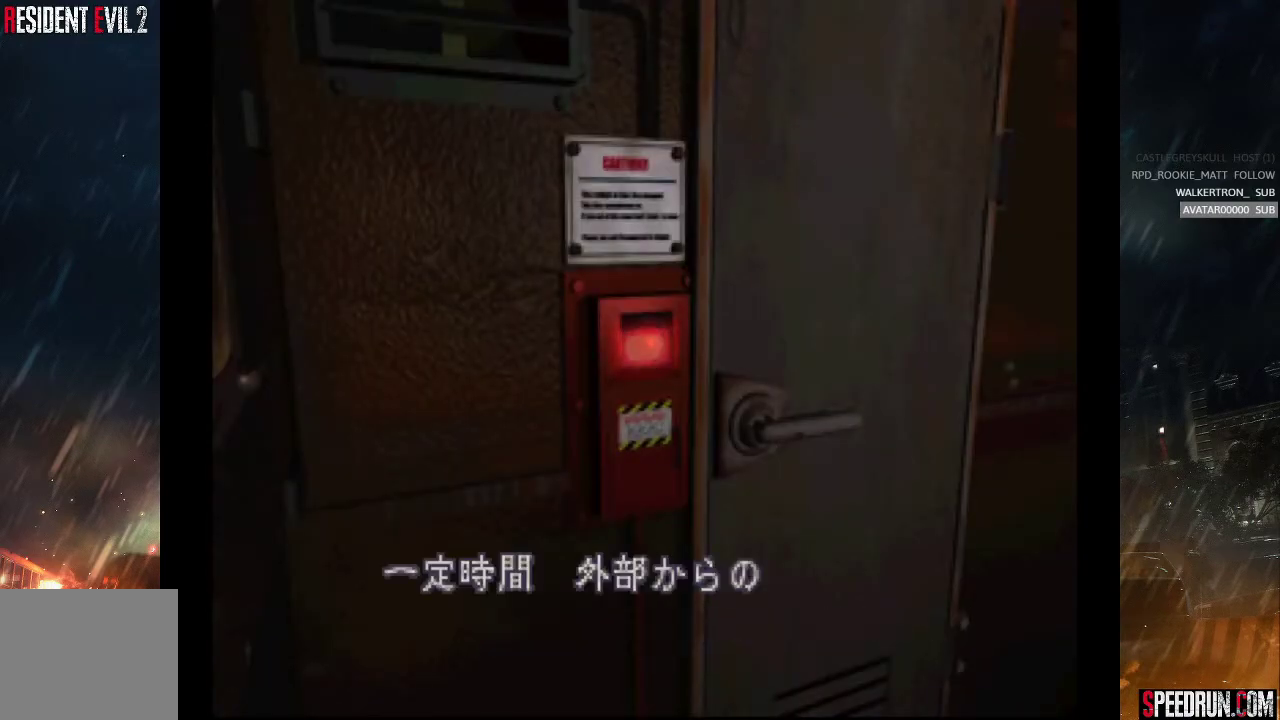
{"buttons": ["CROSS"], "right_stick": "center", "events": [[17, "CROSS", "up"], [83, "CROSS", "down"], [150, "CROSS", "up"], [200, "CROSS", "down"], [250, "CROSS", "up"], [267, "CROSS", "down"], [367, "CROSS", "up"], [450, "CROSS", "down"]]}
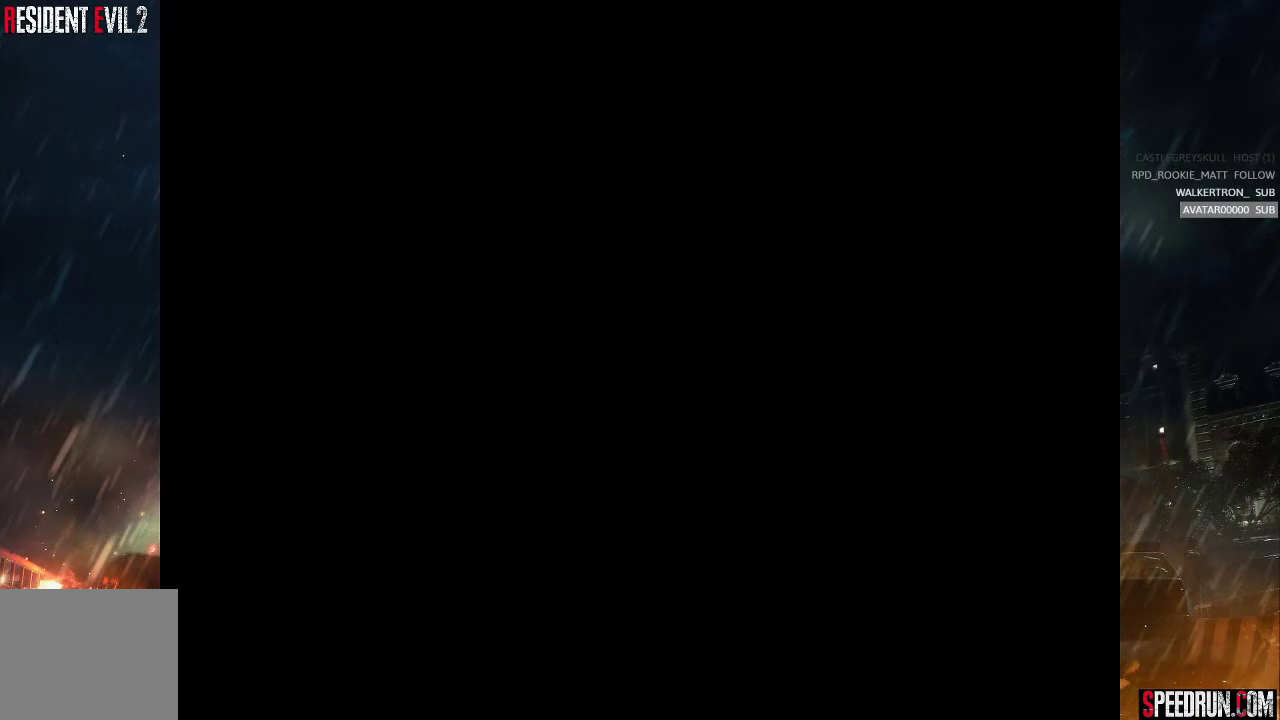
{"buttons": ["SQUARE", "DPAD_UP", "DPAD_LEFT"], "right_stick": "center", "events": [[67, "CROSS", "up"], [133, "CROSS", "down"], [200, "SQUARE", "down"], [233, "CROSS", "up"], [233, "DPAD_UP", "down"], [367, "DPAD_LEFT", "down"]]}
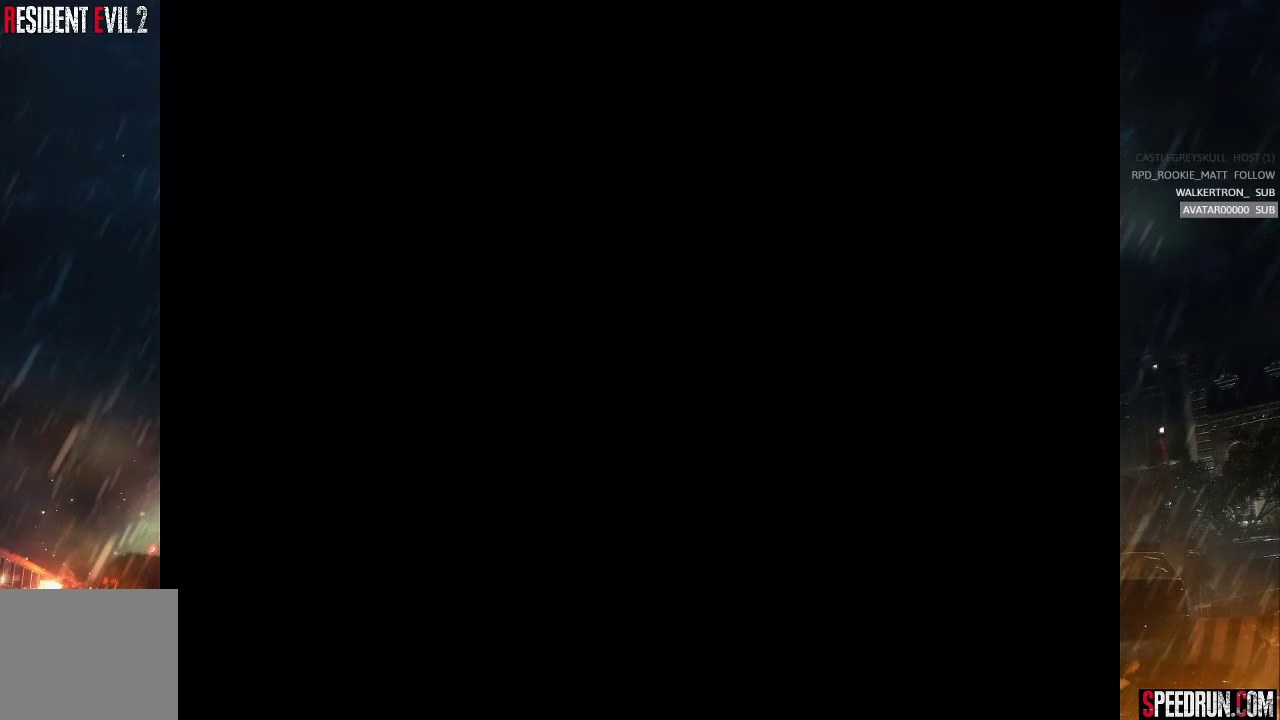
{"buttons": ["SQUARE", "DPAD_UP", "DPAD_LEFT"], "right_stick": "center", "events": []}
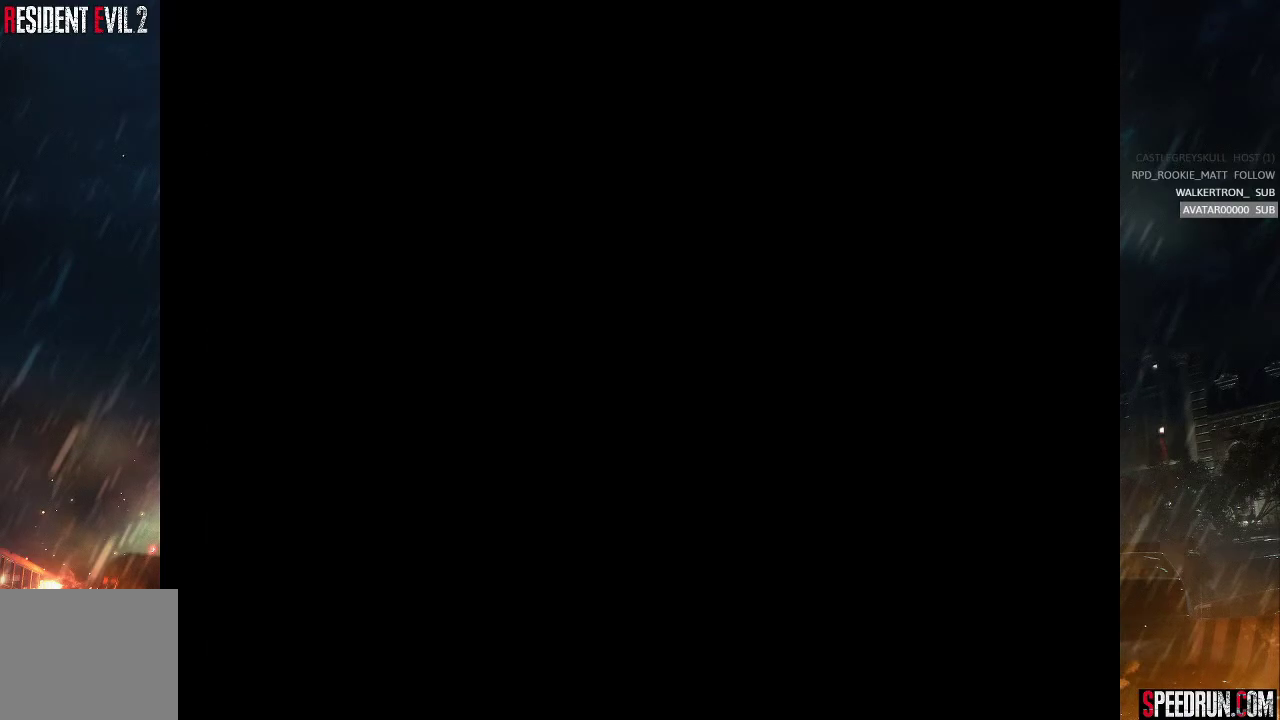
{"buttons": ["SQUARE", "DPAD_UP", "DPAD_LEFT"], "right_stick": "center", "events": []}
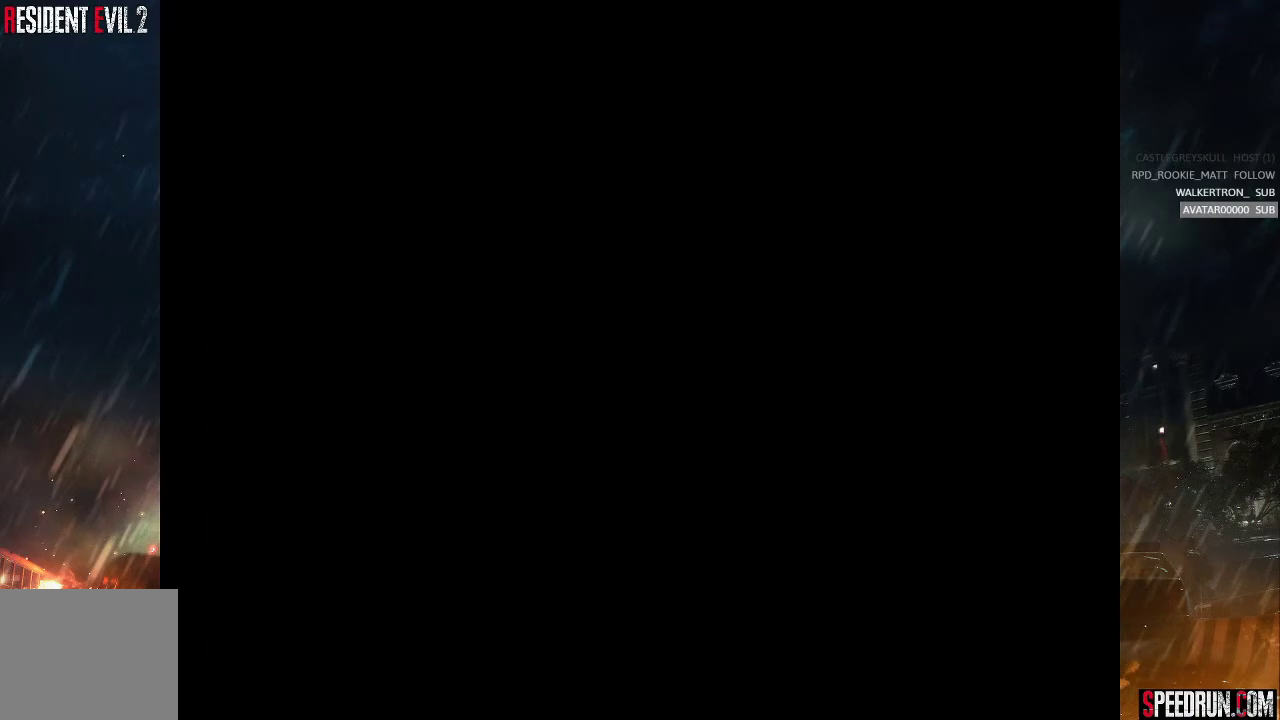
{"buttons": ["SQUARE", "DPAD_UP", "DPAD_LEFT"], "right_stick": "center", "events": []}
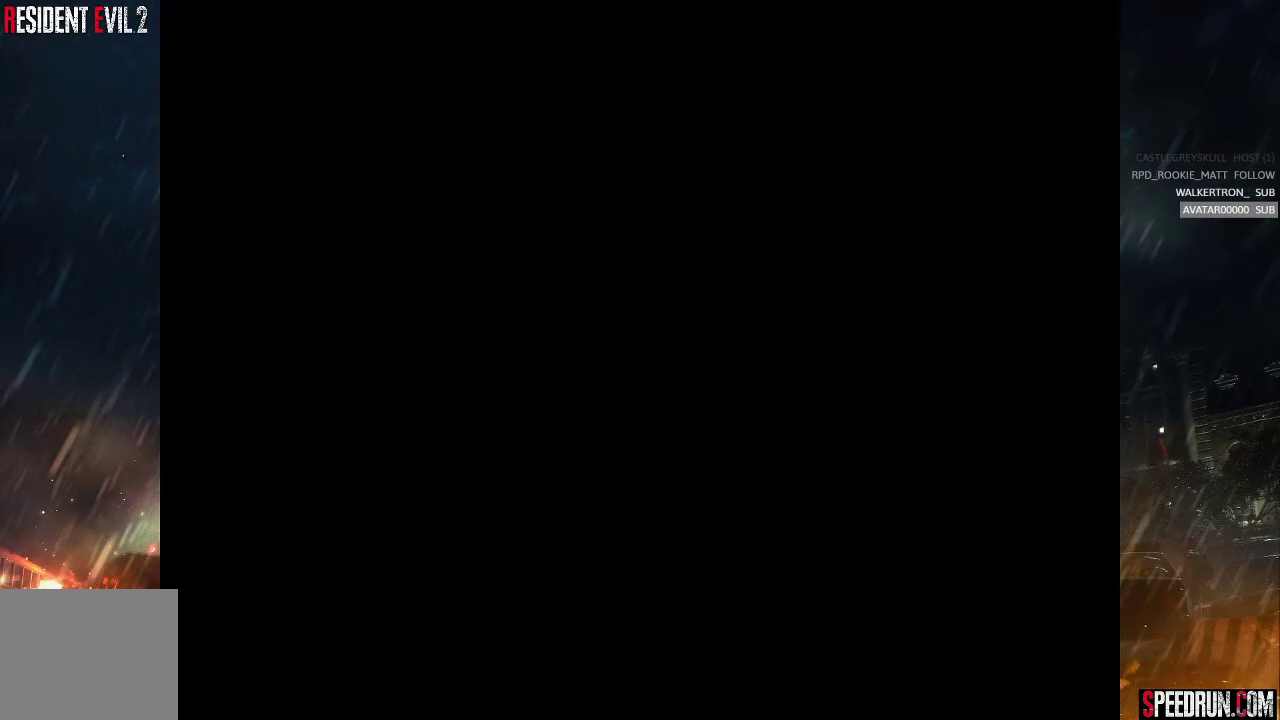
{"buttons": ["SQUARE", "DPAD_UP", "DPAD_LEFT"], "right_stick": "center", "events": []}
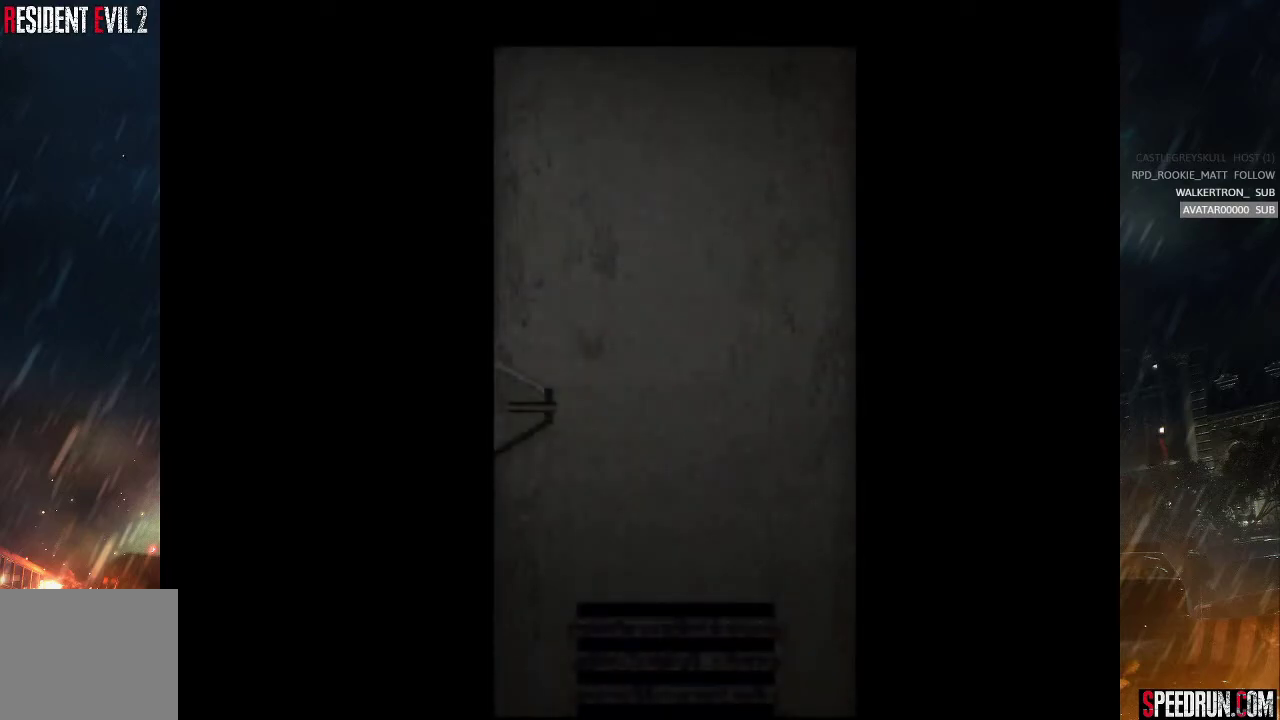
{"buttons": ["SQUARE", "DPAD_UP", "DPAD_LEFT"], "right_stick": "center", "events": []}
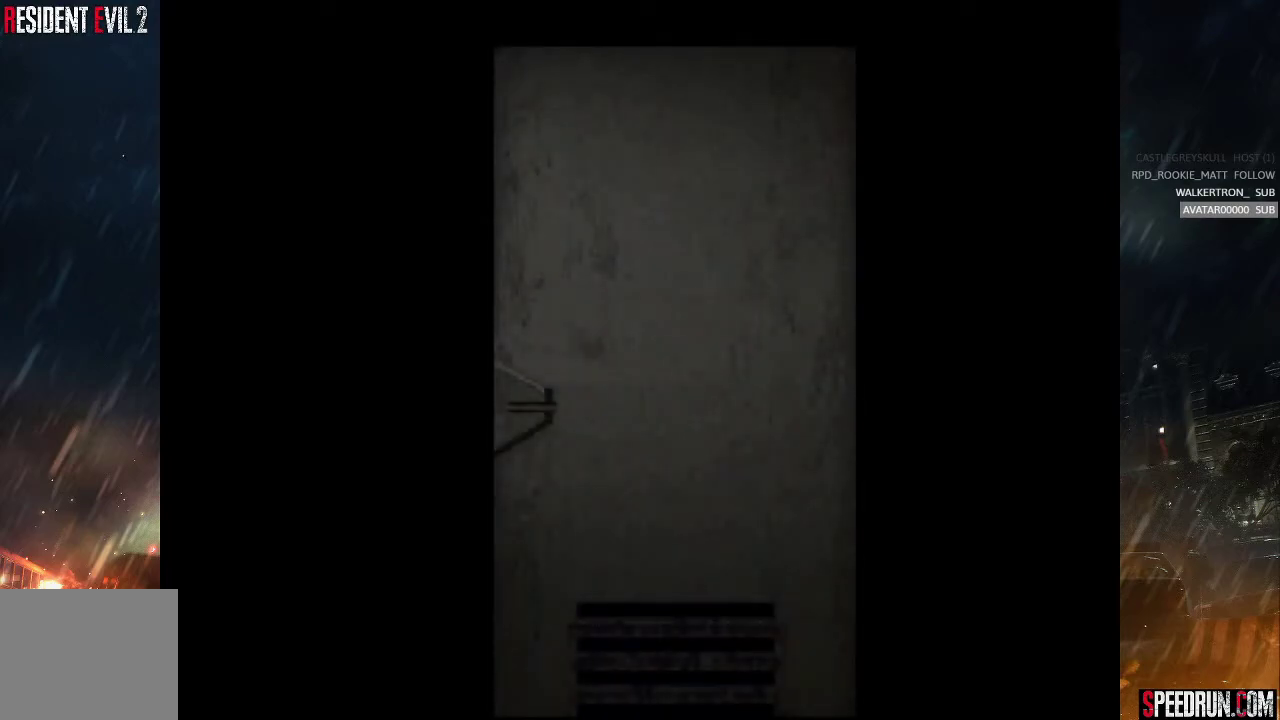
{"buttons": ["SQUARE", "DPAD_UP", "DPAD_LEFT"], "right_stick": "center", "events": []}
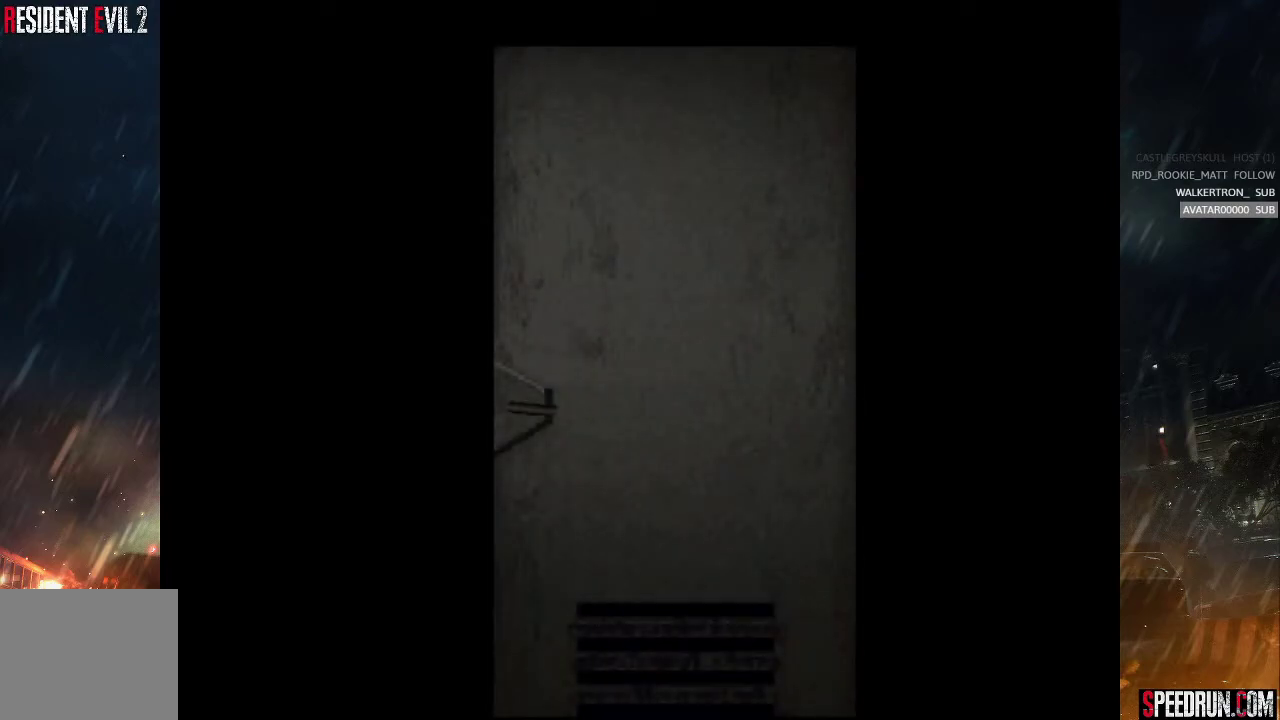
{"buttons": ["SQUARE", "DPAD_UP", "DPAD_LEFT"], "right_stick": "center", "events": []}
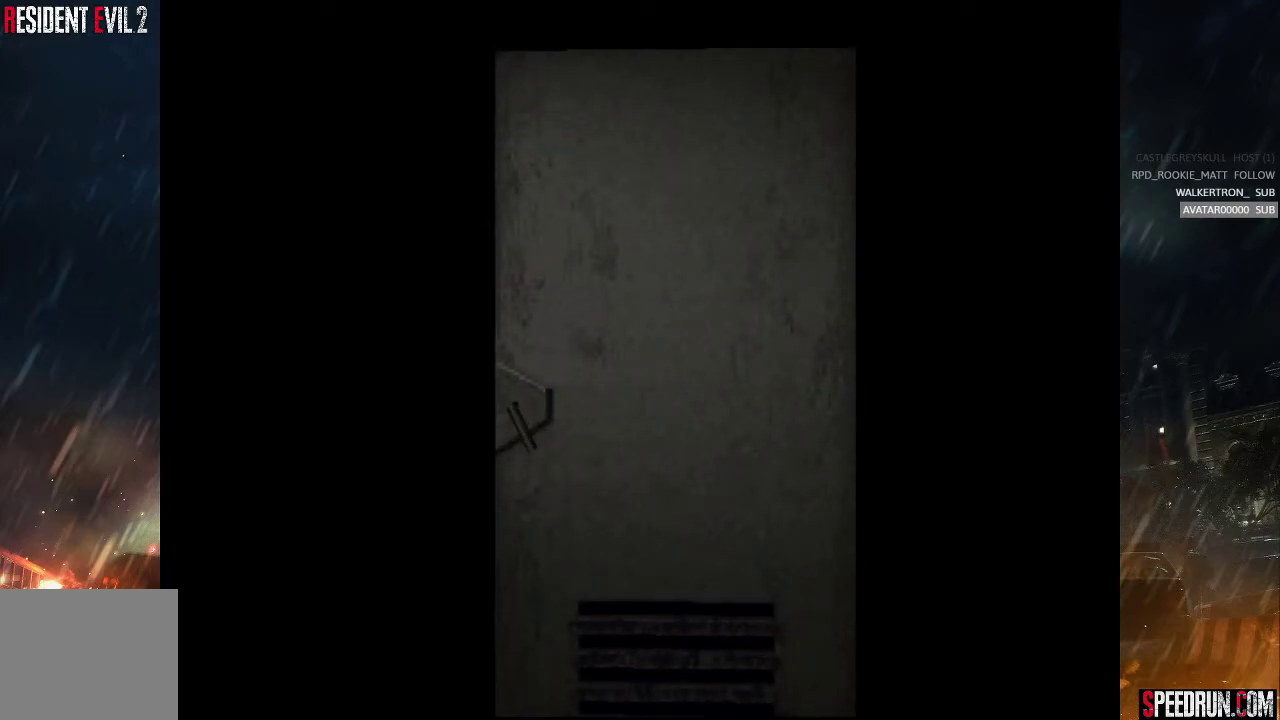
{"buttons": ["SQUARE", "DPAD_UP", "DPAD_LEFT"], "right_stick": "center", "events": []}
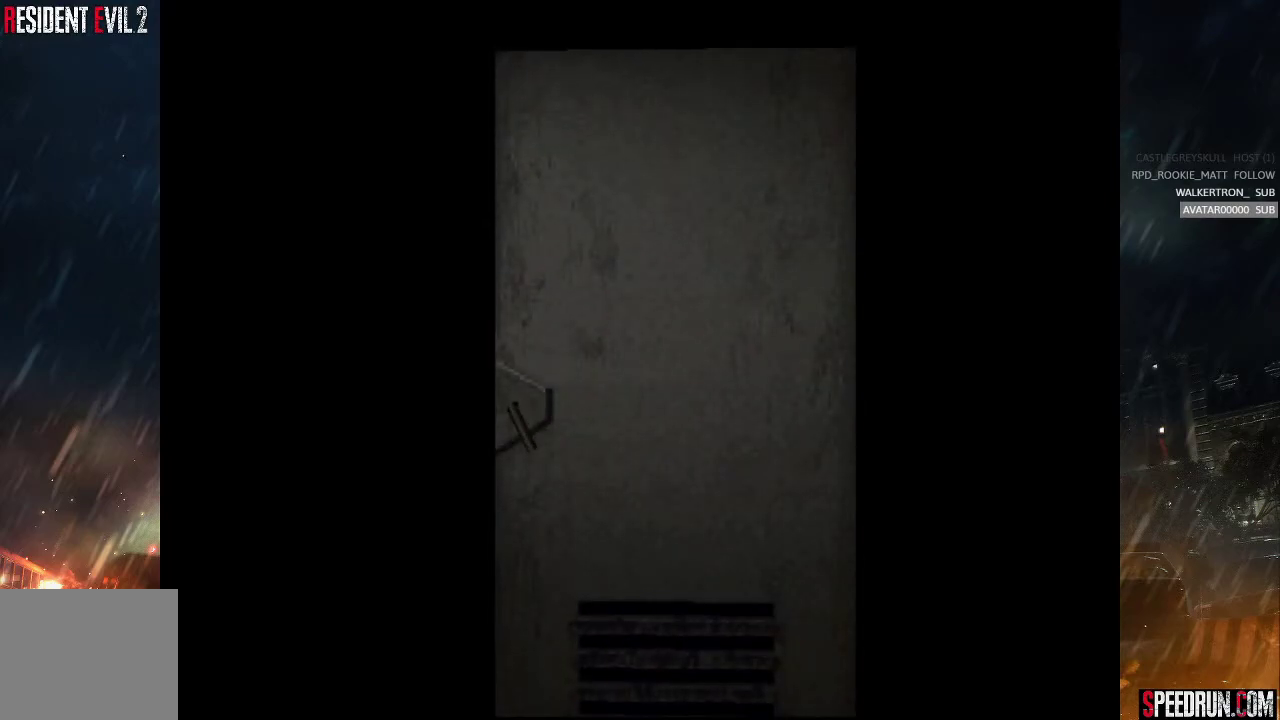
{"buttons": ["SQUARE", "DPAD_UP", "DPAD_LEFT"], "right_stick": "center", "events": []}
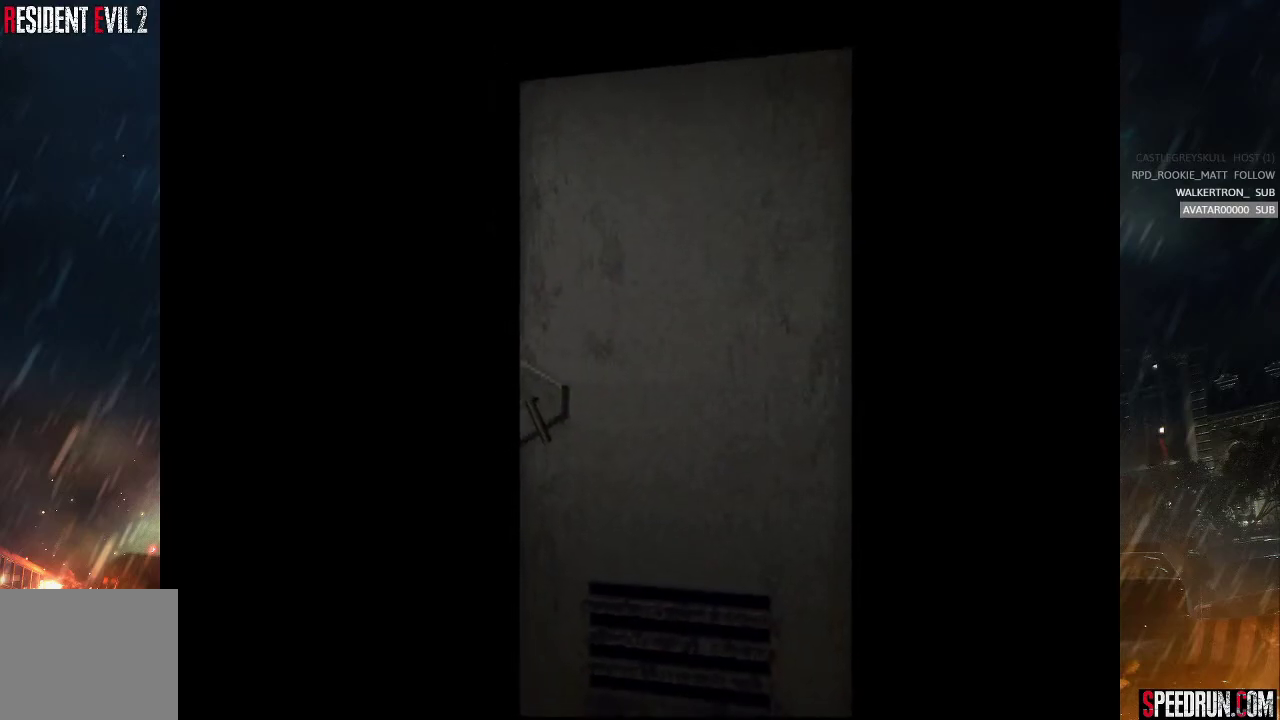
{"buttons": ["SQUARE", "DPAD_UP", "DPAD_LEFT"], "right_stick": "center", "events": []}
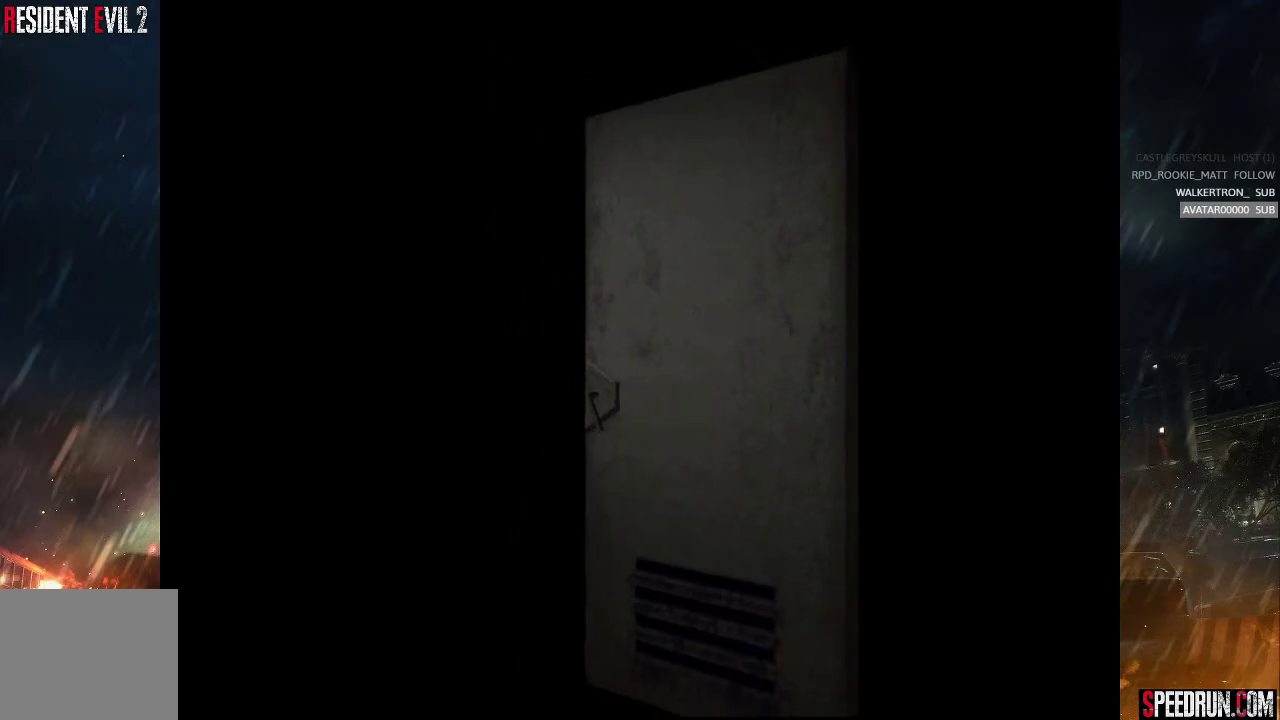
{"buttons": ["SQUARE", "DPAD_UP", "DPAD_LEFT"], "right_stick": "center", "events": [[300, "CROSS", "down"], [417, "CROSS", "up"]]}
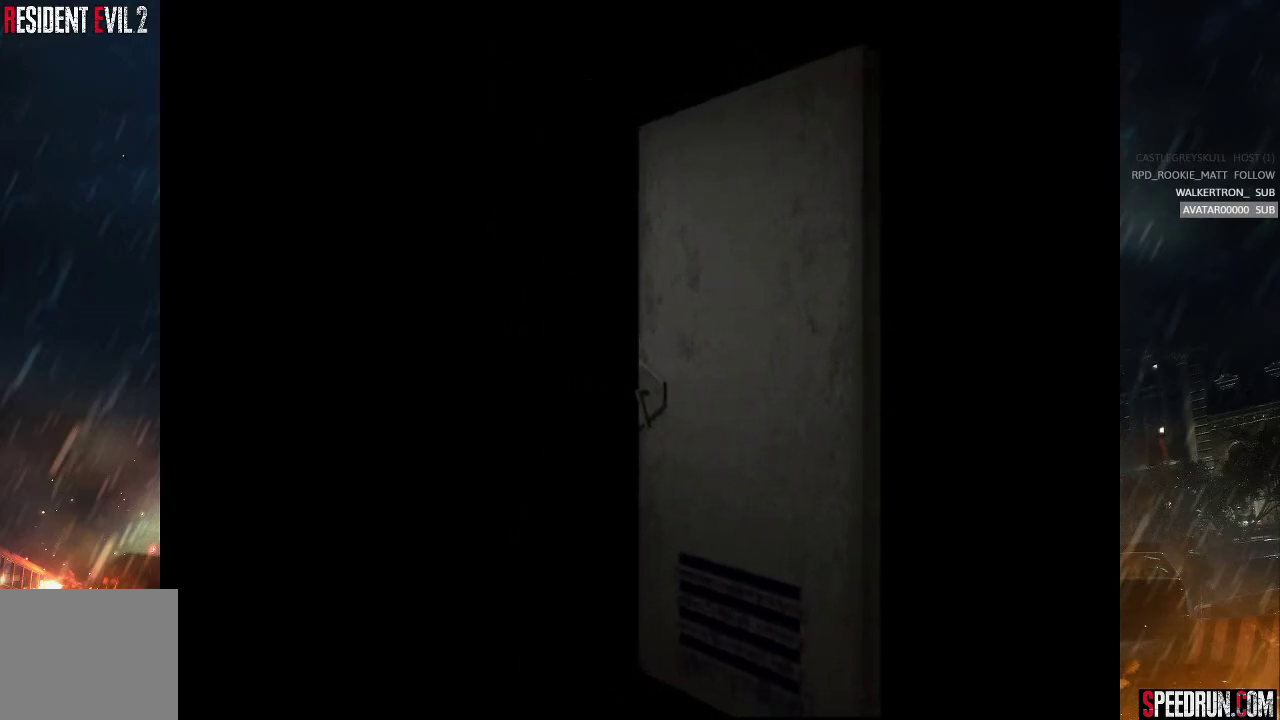
{"buttons": ["SQUARE", "DPAD_UP", "DPAD_LEFT"], "right_stick": "center", "events": [[33, "CROSS", "down"], [117, "CROSS", "up"], [217, "CROSS", "down"], [300, "CROSS", "up"], [383, "CROSS", "down"], [467, "CROSS", "up"]]}
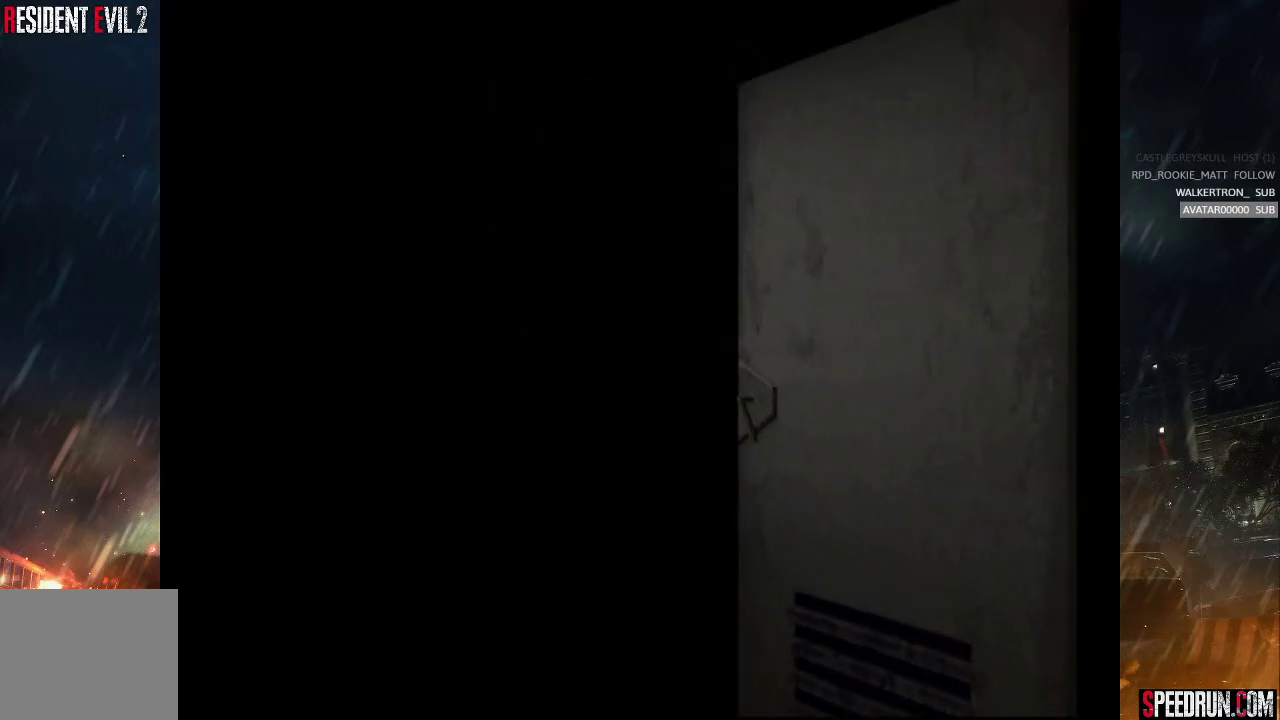
{"buttons": ["SQUARE", "DPAD_UP", "DPAD_LEFT"], "right_stick": "center", "events": [[50, "CROSS", "down"], [150, "CROSS", "up"], [233, "CROSS", "down"], [317, "CROSS", "up"], [417, "CROSS", "down"], [483, "CROSS", "up"]]}
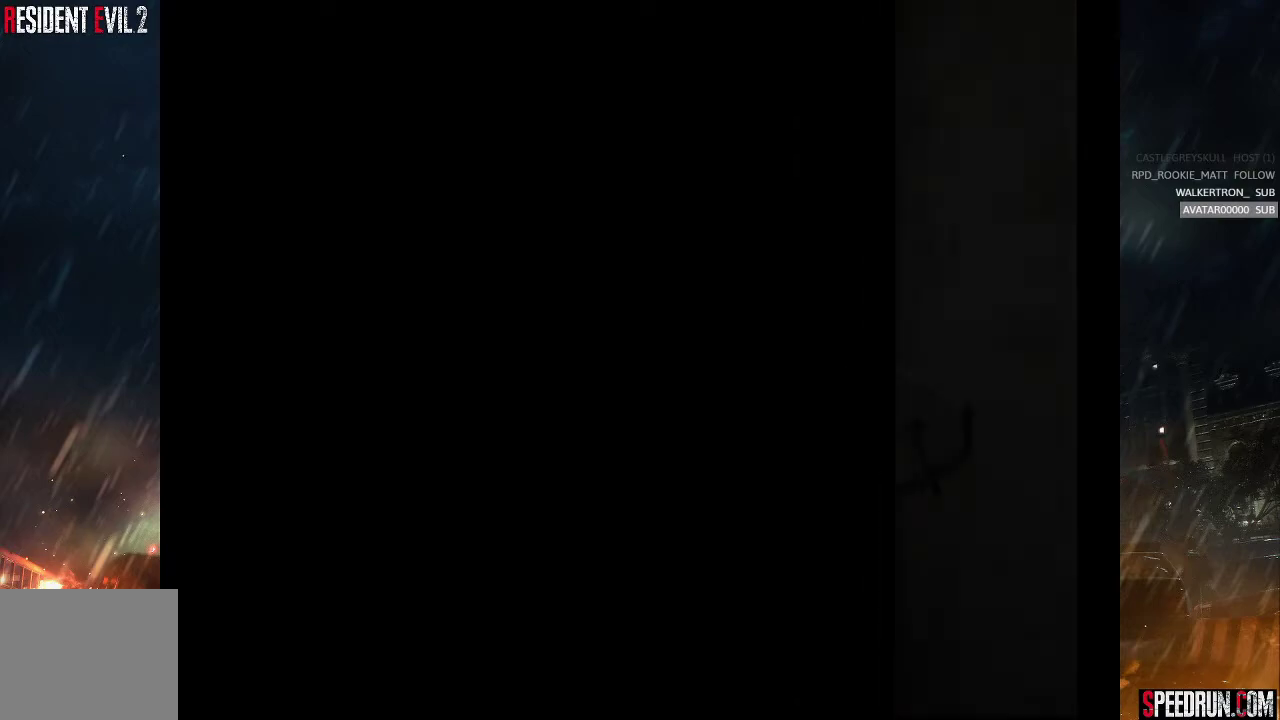
{"buttons": ["SQUARE", "DPAD_UP", "DPAD_LEFT"], "right_stick": "center", "events": [[83, "CROSS", "down"], [167, "CROSS", "up"], [233, "CROSS", "down"], [317, "CROSS", "up"], [400, "CROSS", "down"], [483, "CROSS", "up"]]}
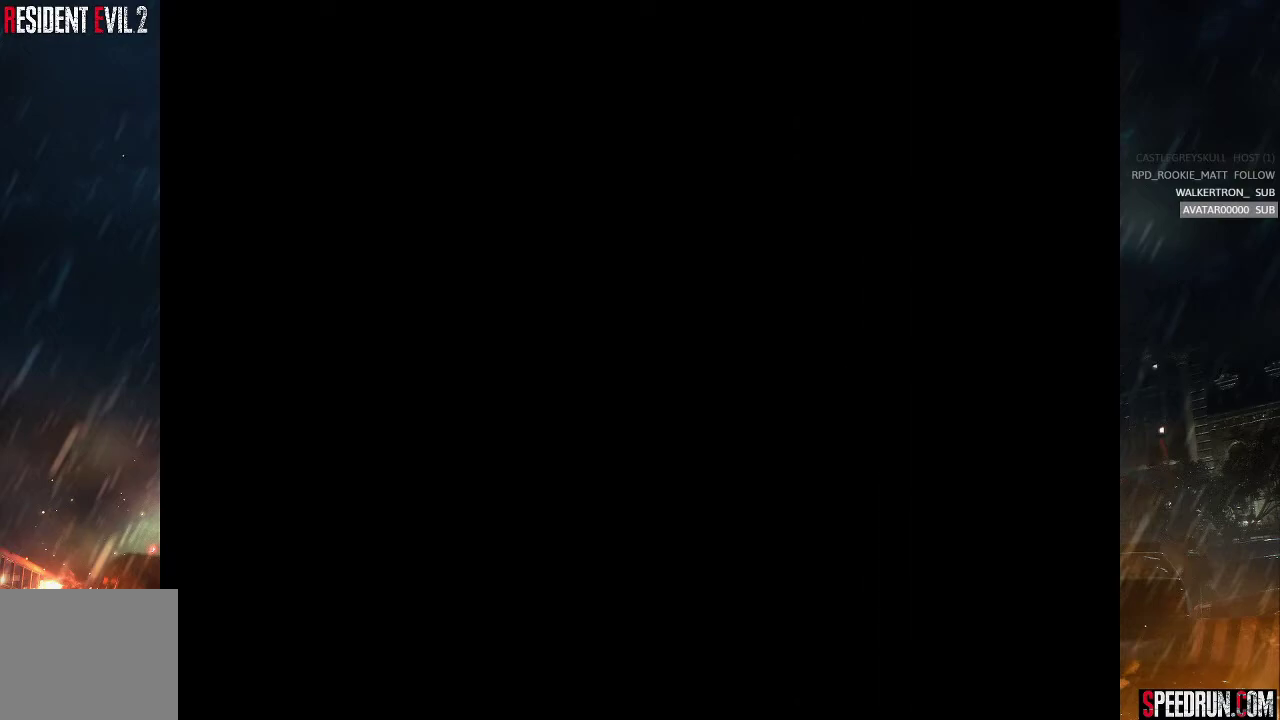
{"buttons": ["SQUARE", "DPAD_UP", "DPAD_LEFT"], "right_stick": "center", "events": [[67, "CROSS", "down"], [150, "CROSS", "up"], [233, "CROSS", "down"], [317, "CROSS", "up"], [417, "CROSS", "down"], [467, "CROSS", "up"]]}
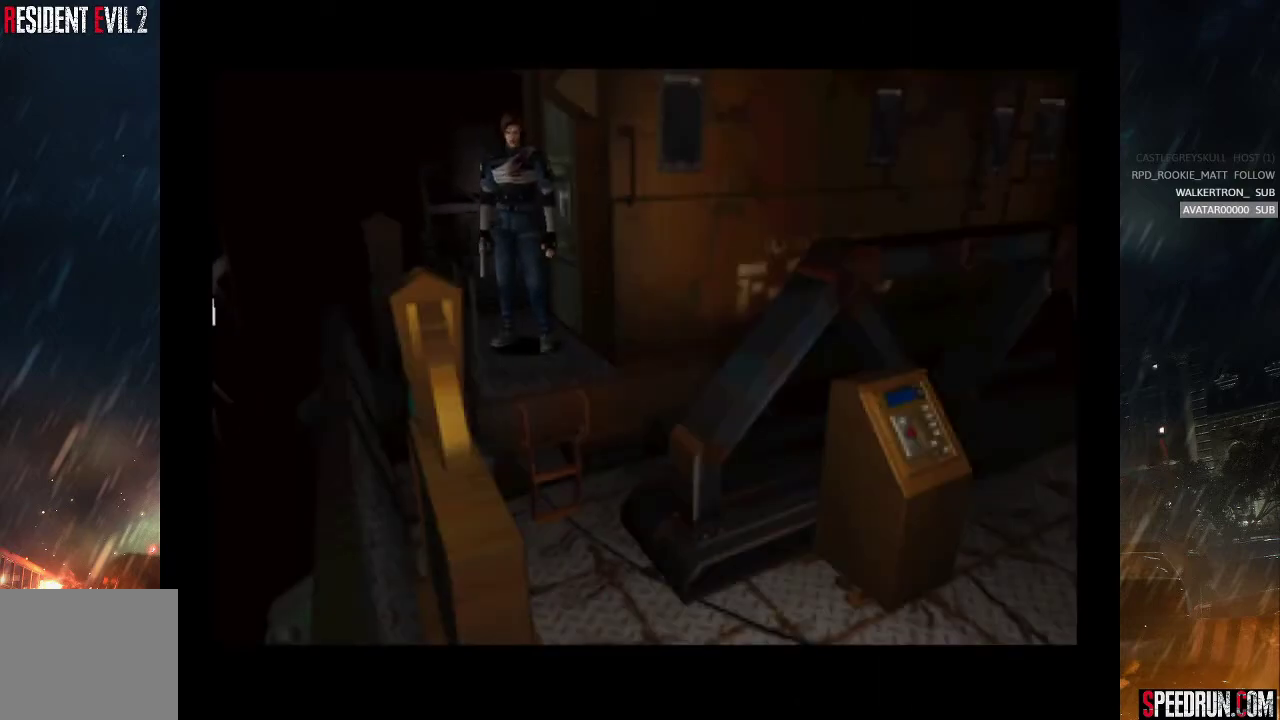
{"buttons": ["SQUARE", "DPAD_UP", "DPAD_LEFT"], "right_stick": "center", "events": [[67, "CROSS", "down"], [133, "CROSS", "up"], [217, "CROSS", "down"], [317, "CROSS", "up"], [383, "CROSS", "down"], [450, "CROSS", "up"]]}
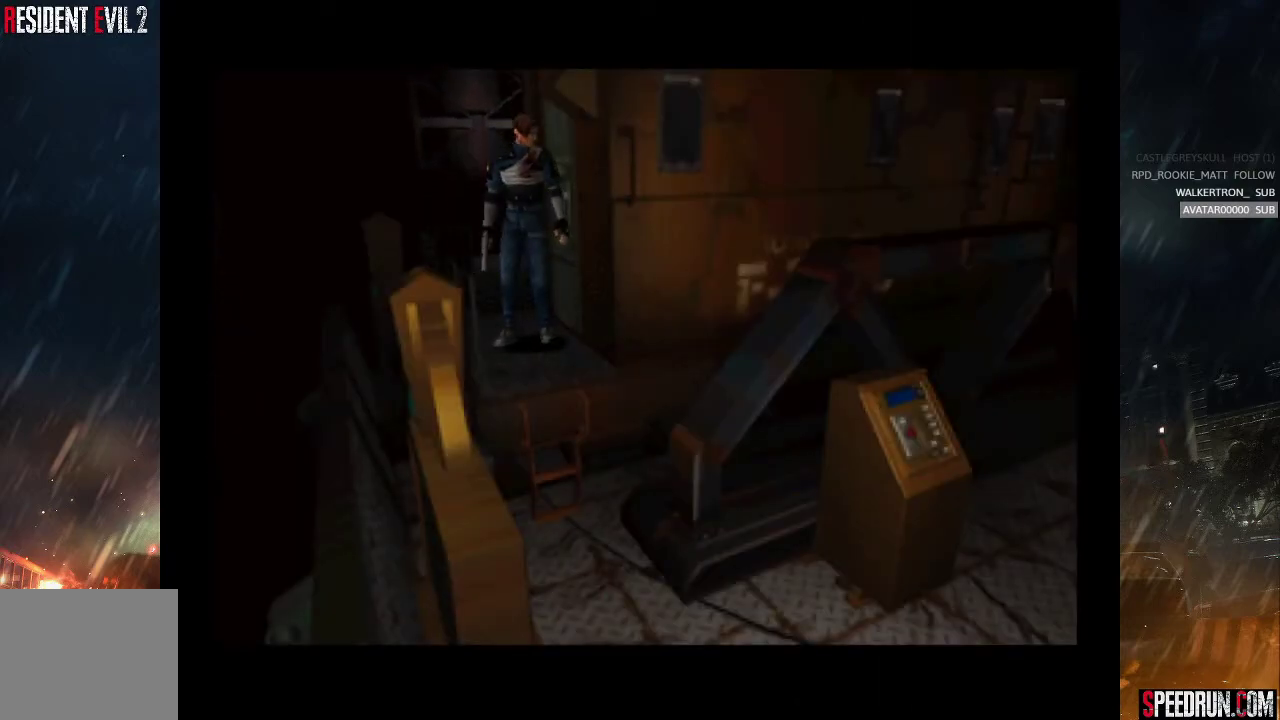
{"buttons": ["SQUARE", "DPAD_UP", "DPAD_LEFT"], "right_stick": "center", "events": [[17, "CROSS", "down"], [117, "CROSS", "up"], [167, "SQUARE", "up"], [200, "right_stick", "left"], [283, "START", "down"], [350, "right_stick", "center"], [383, "START", "up"], [400, "SQUARE", "down"]]}
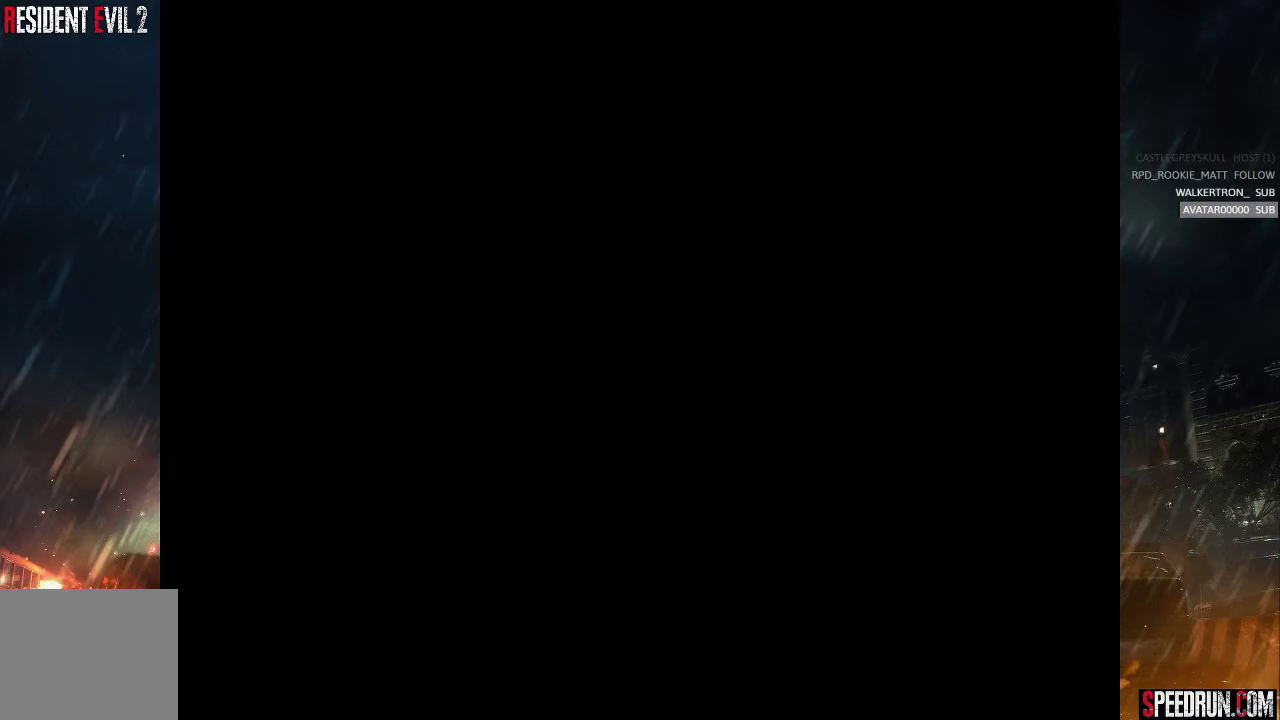
{"buttons": ["SQUARE", "DPAD_UP", "DPAD_LEFT"], "right_stick": "center", "events": [[167, "CROSS", "down"], [300, "CROSS", "up"], [383, "CROSS", "down"], [467, "CROSS", "up"]]}
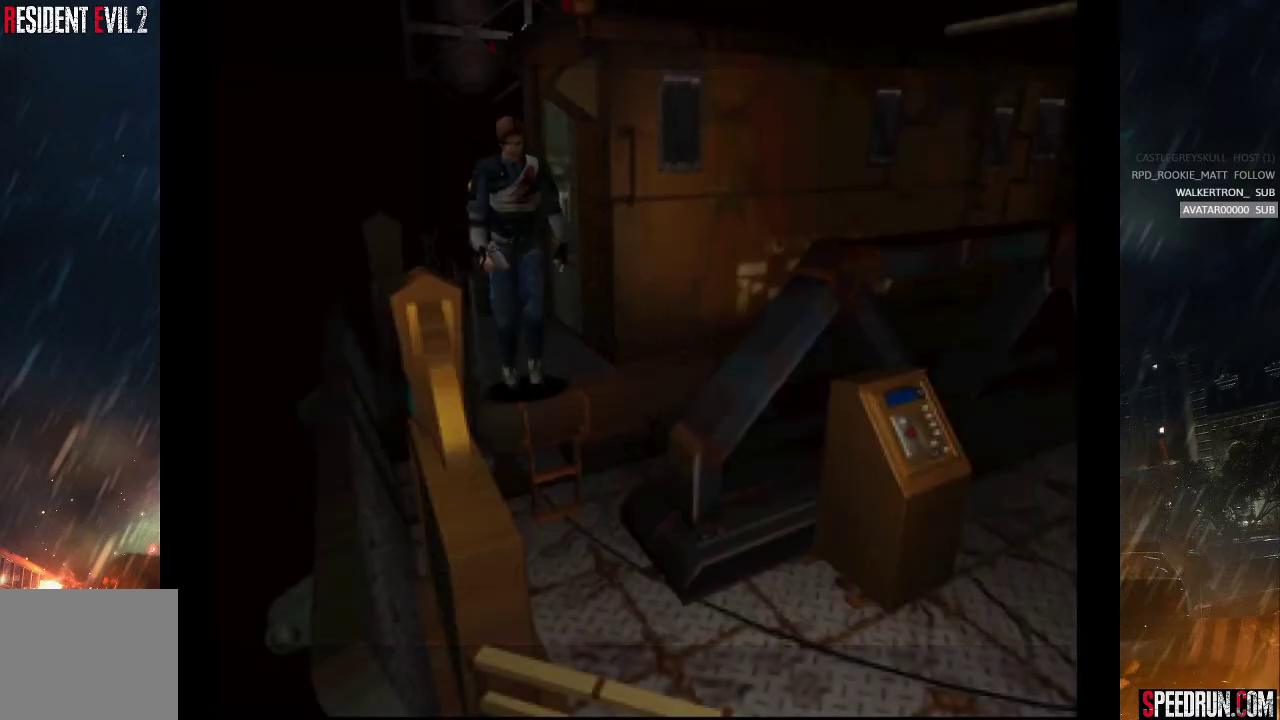
{"buttons": ["SQUARE", "DPAD_UP"], "right_stick": "center", "events": [[33, "CROSS", "down"], [150, "CROSS", "up"], [200, "CROSS", "down"], [367, "CROSS", "up"], [483, "DPAD_LEFT", "up"]]}